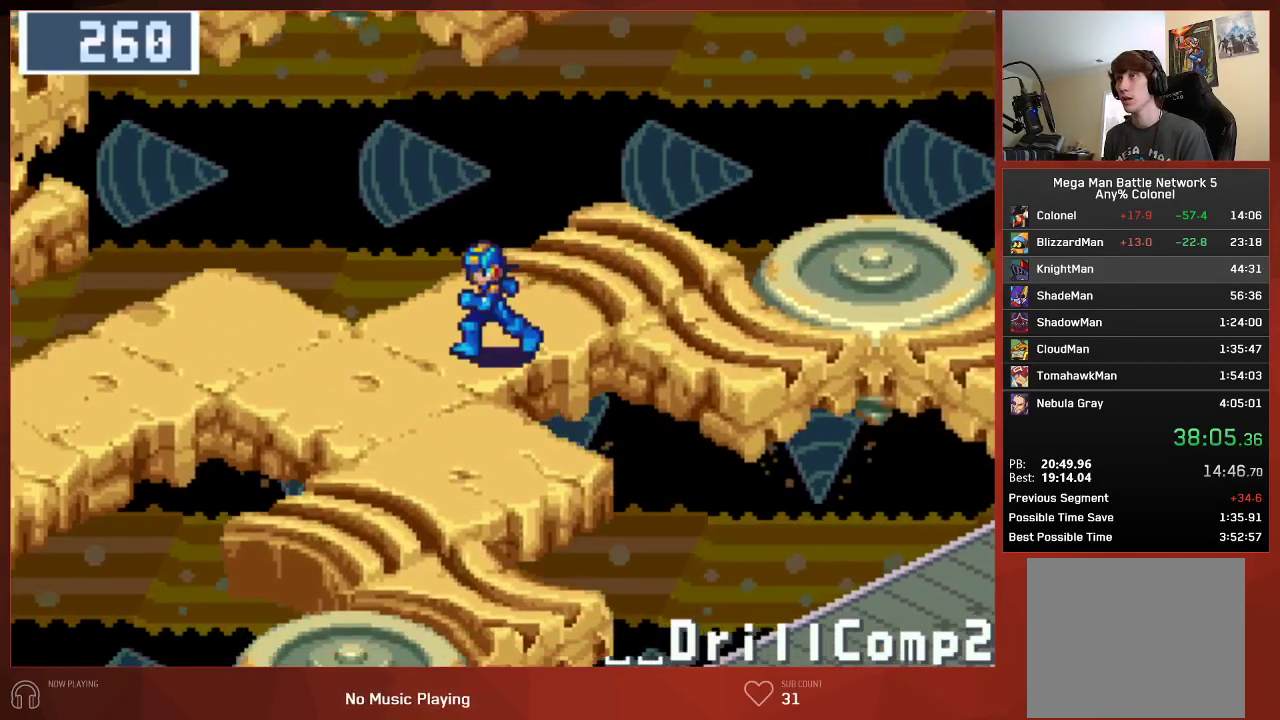
Gameplay with a controller (PlayStation layout); each line is a JSON object with the inputs held at the frame after it. "events" lists button and stick changes between this image and that frame as [ms after this image, input, new state], when the widget could be followed in between.
{"buttons": ["CIRCLE", "DPAD_DOWN"], "left_stick": "center", "right_stick": "center", "events": []}
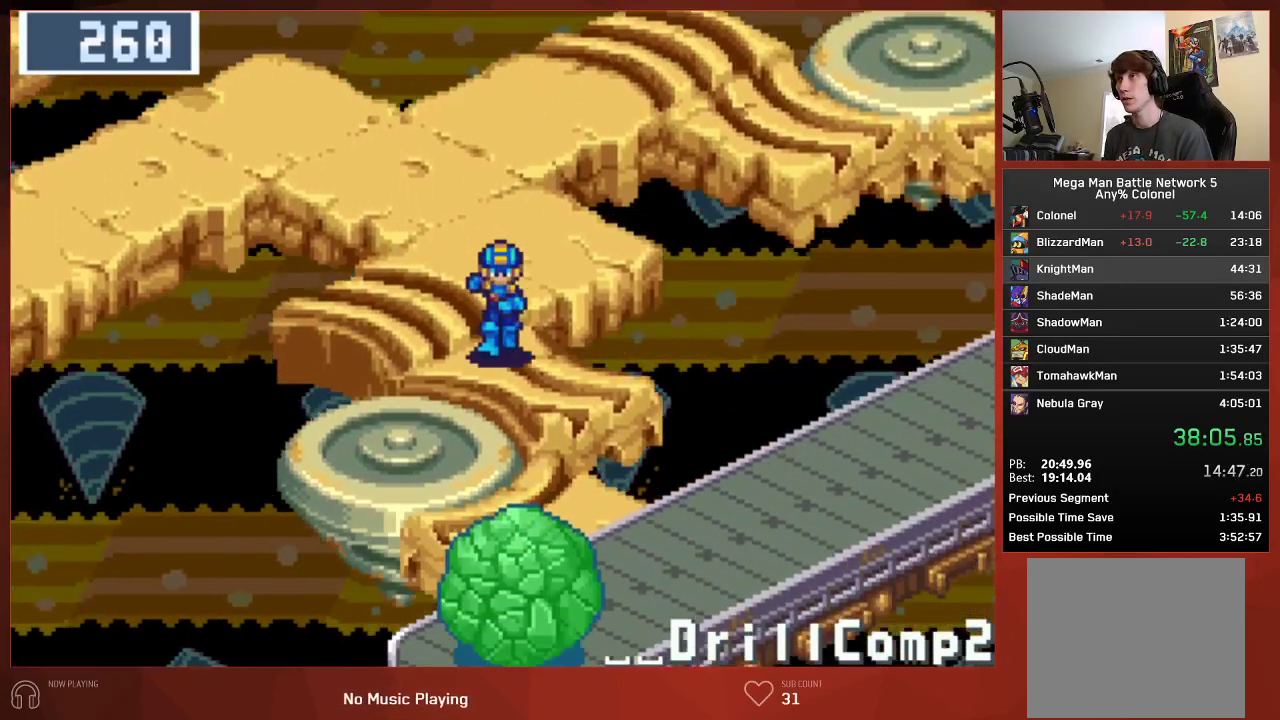
{"buttons": ["CIRCLE", "DPAD_RIGHT"], "left_stick": "center", "right_stick": "center", "events": [[233, "DPAD_DOWN", "up"], [233, "DPAD_RIGHT", "down"]]}
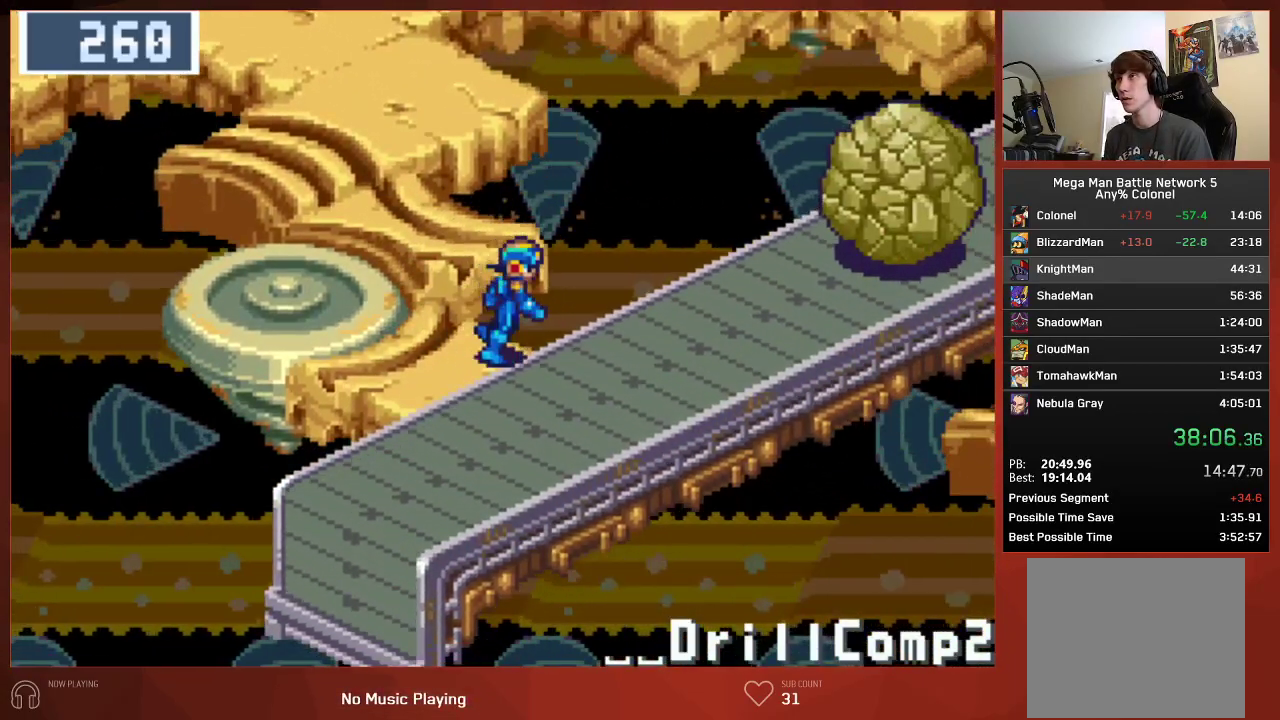
{"buttons": ["CIRCLE", "DPAD_UP", "DPAD_RIGHT"], "left_stick": "center", "right_stick": "center", "events": [[283, "DPAD_UP", "down"]]}
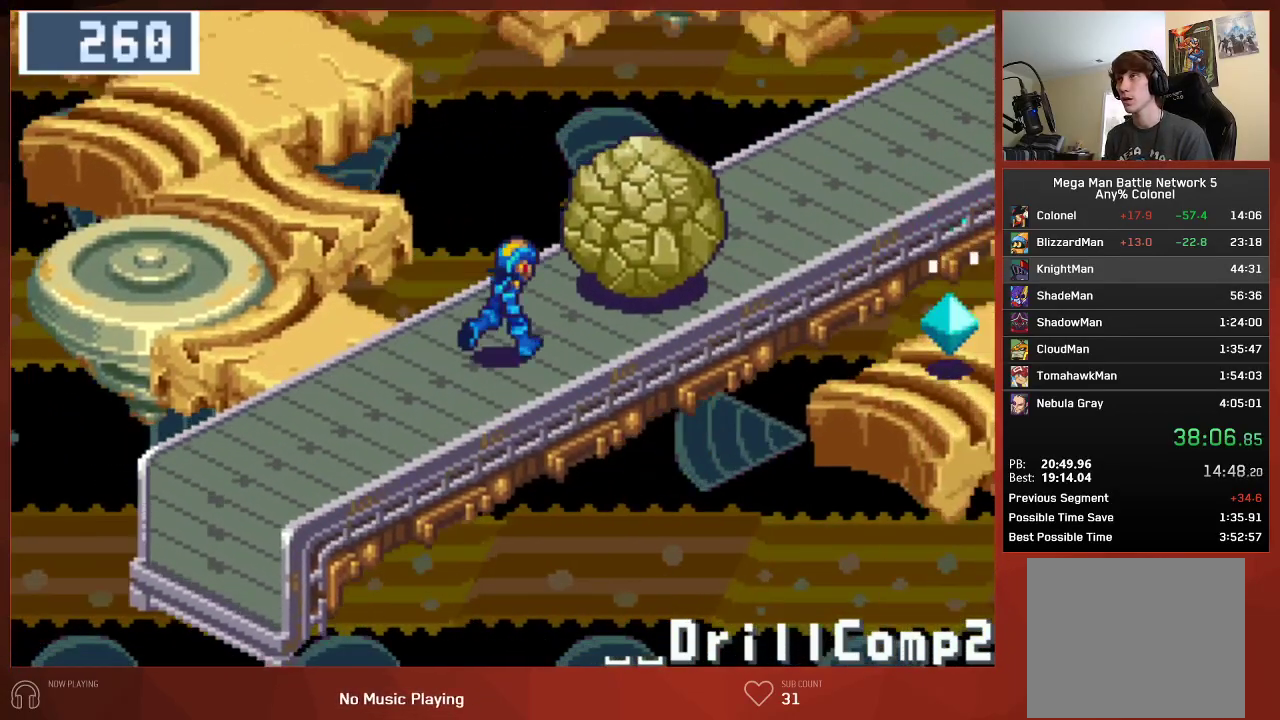
{"buttons": ["CIRCLE", "DPAD_UP", "DPAD_RIGHT"], "left_stick": "center", "right_stick": "center", "events": [[33, "CROSS", "down"], [200, "CROSS", "up"], [300, "CROSS", "down"], [383, "CROSS", "up"]]}
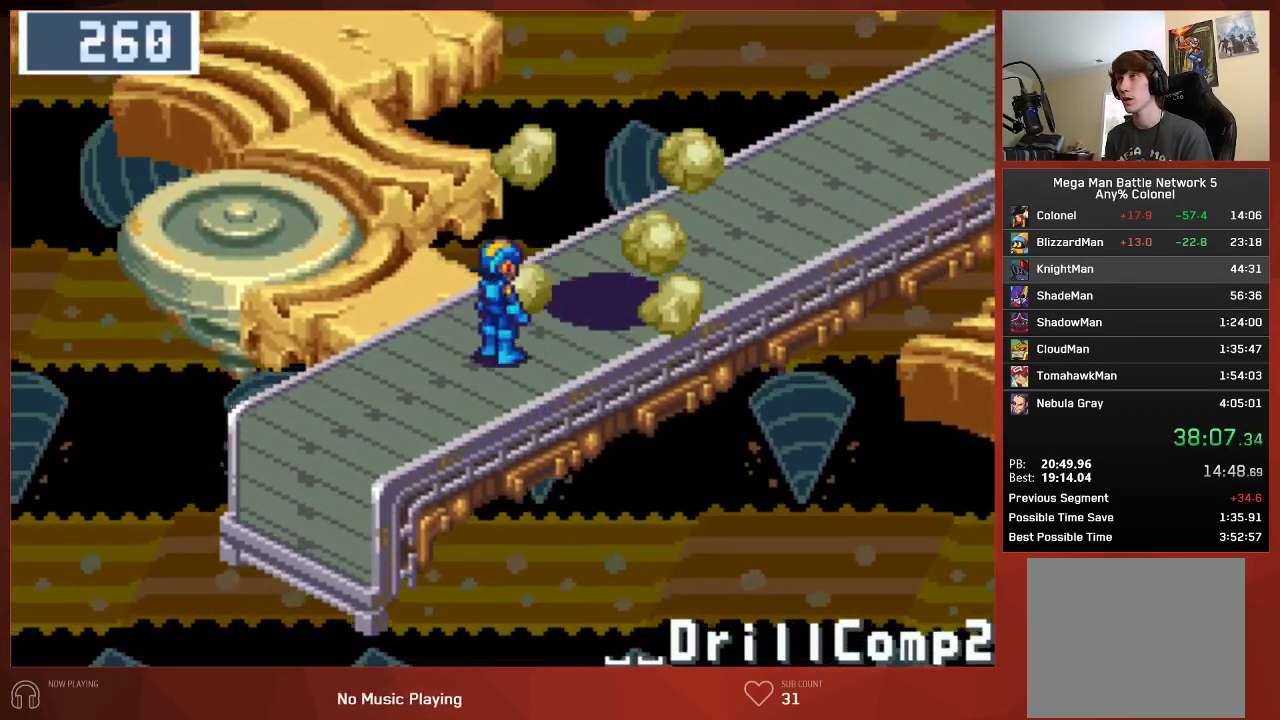
{"buttons": ["CIRCLE", "DPAD_UP", "DPAD_RIGHT"], "left_stick": "center", "right_stick": "center", "events": []}
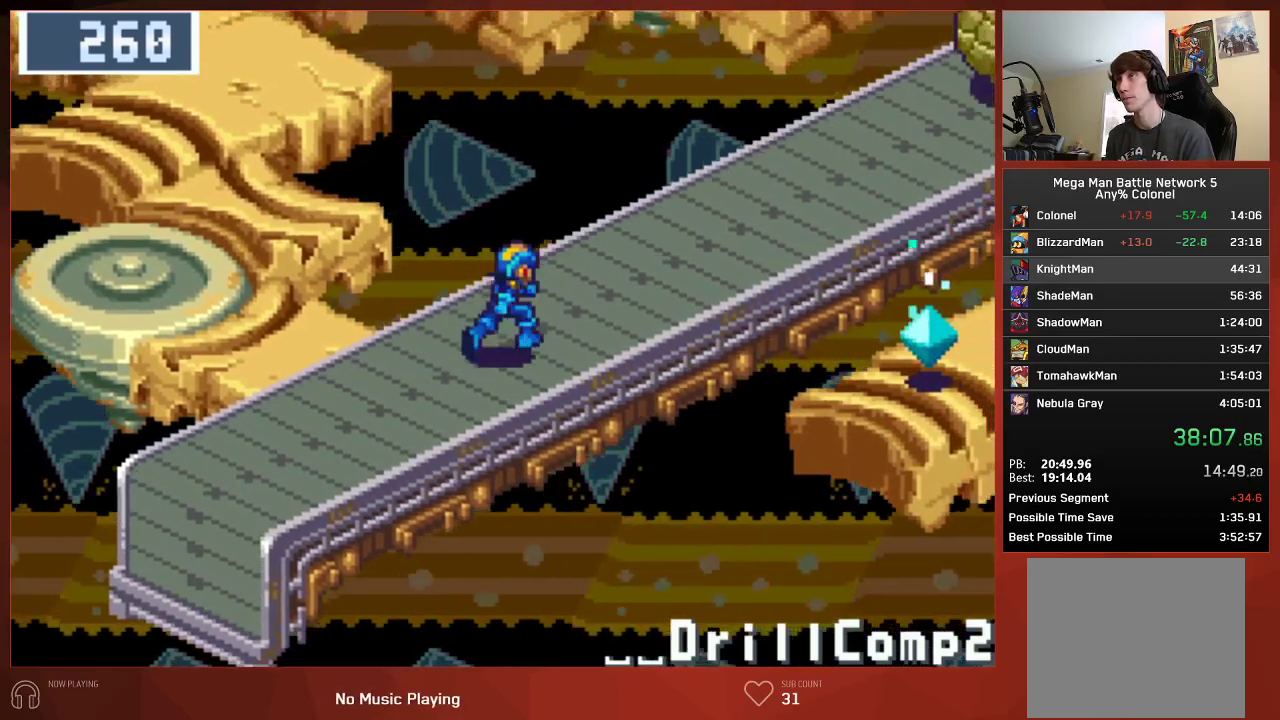
{"buttons": ["CIRCLE", "DPAD_UP", "DPAD_RIGHT"], "left_stick": "center", "right_stick": "center", "events": []}
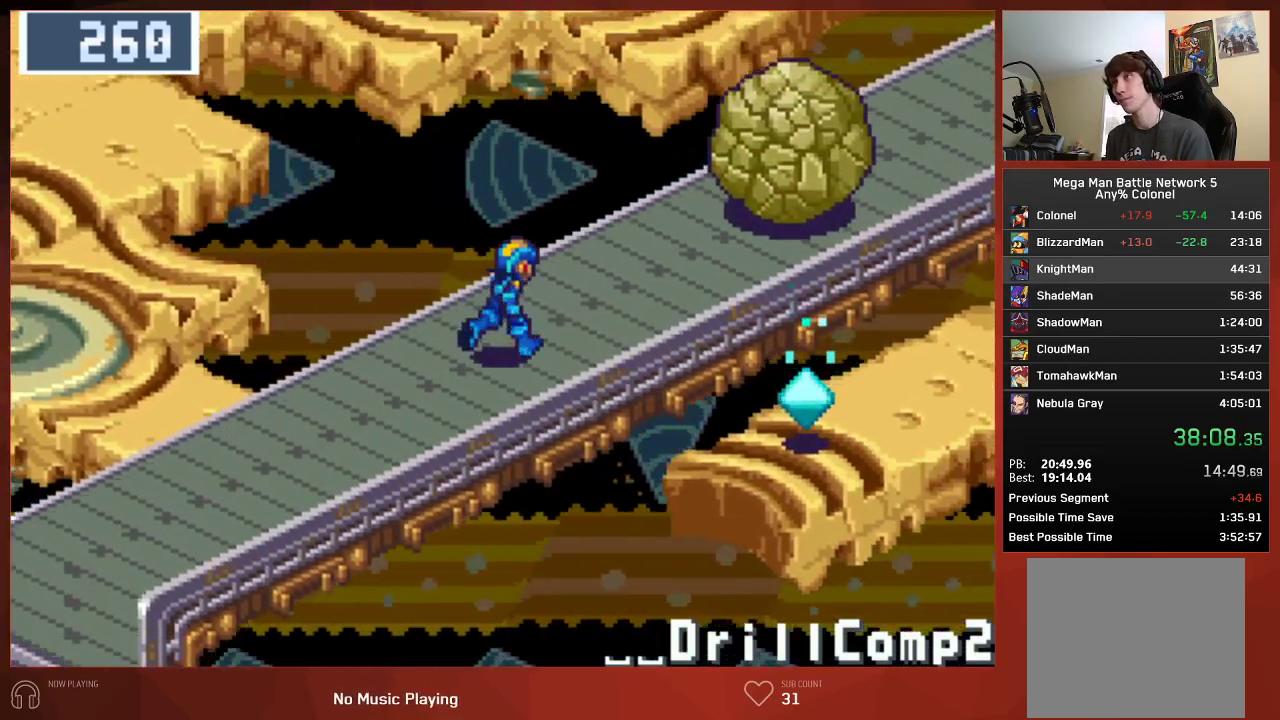
{"buttons": ["CROSS", "CIRCLE", "DPAD_UP", "DPAD_RIGHT"], "left_stick": "center", "right_stick": "center", "events": [[417, "CROSS", "down"]]}
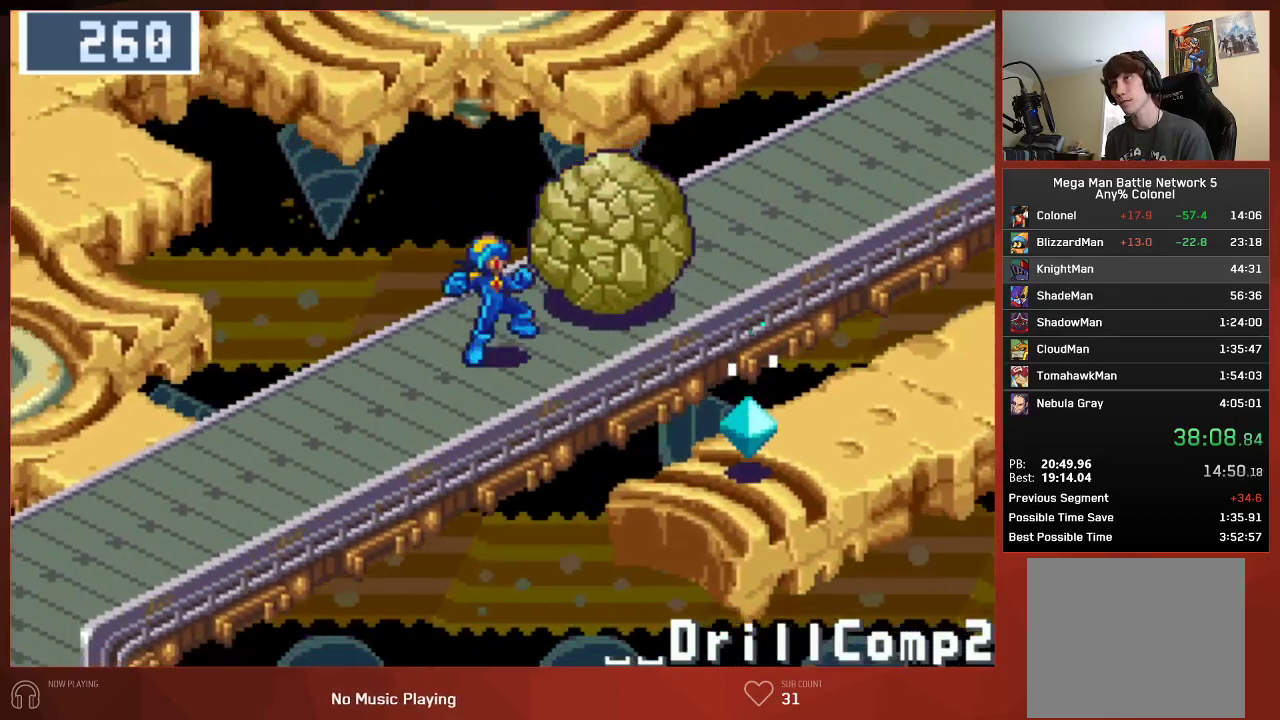
{"buttons": ["CIRCLE", "DPAD_RIGHT"], "left_stick": "center", "right_stick": "center", "events": [[33, "CROSS", "up"], [50, "DPAD_UP", "up"]]}
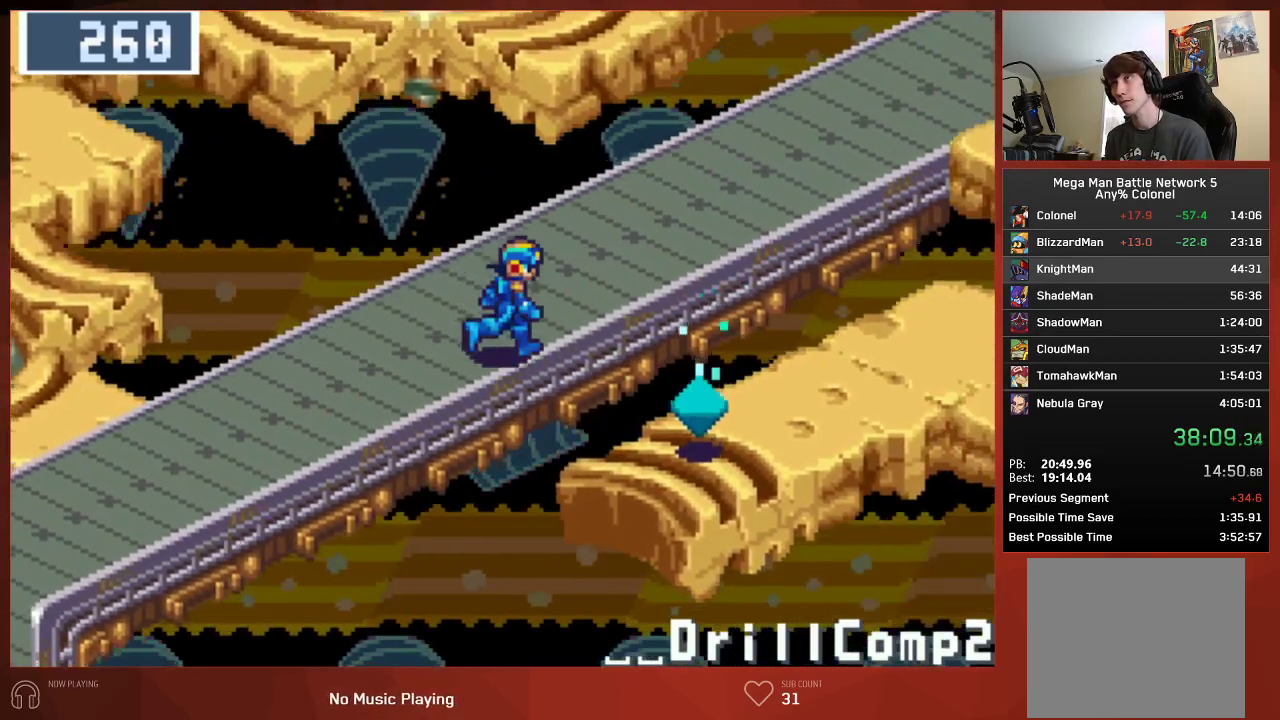
{"buttons": ["CIRCLE", "DPAD_RIGHT"], "left_stick": "center", "right_stick": "center", "events": []}
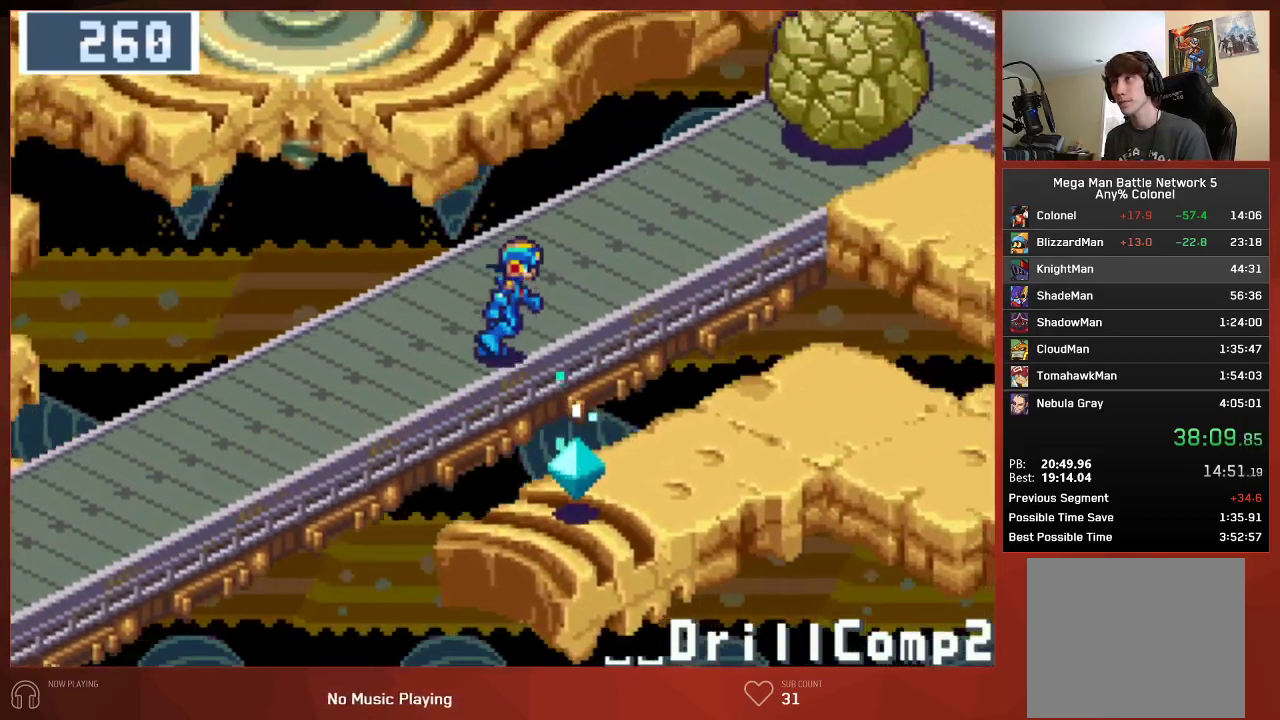
{"buttons": ["CIRCLE", "DPAD_RIGHT"], "left_stick": "center", "right_stick": "center", "events": []}
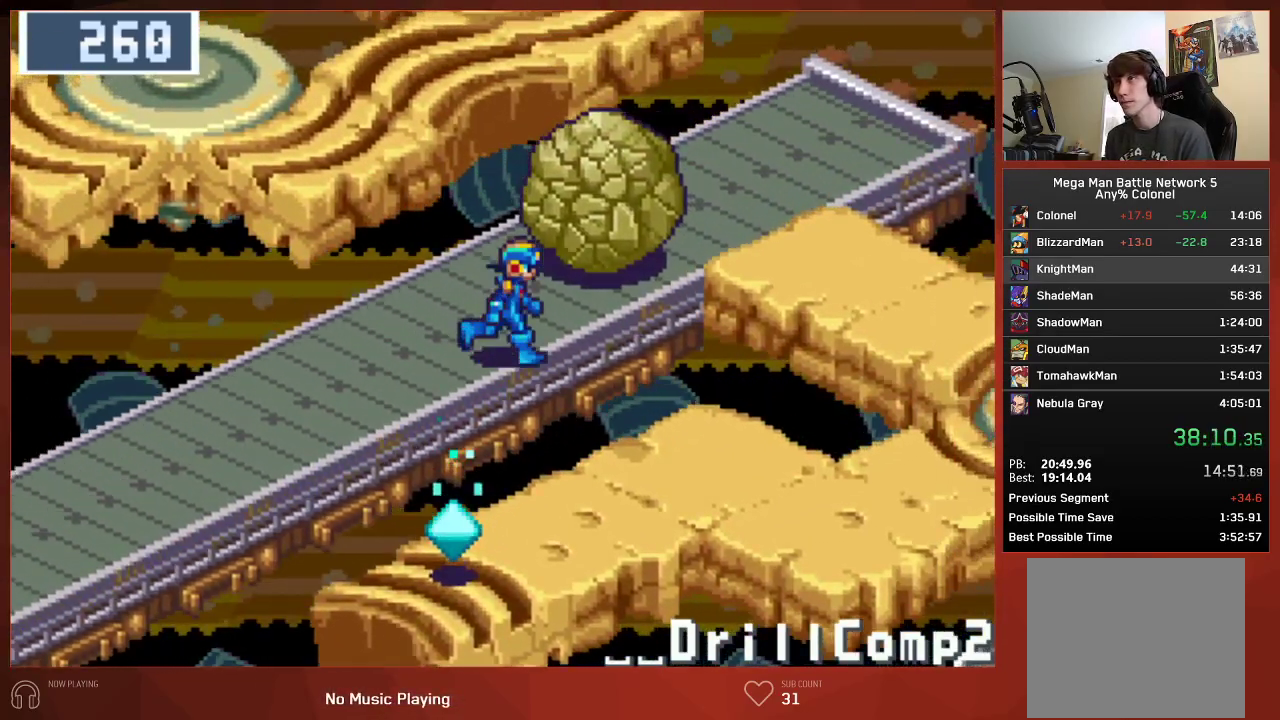
{"buttons": ["CIRCLE", "DPAD_RIGHT"], "left_stick": "center", "right_stick": "center", "events": [[167, "CROSS", "down"], [283, "CROSS", "up"]]}
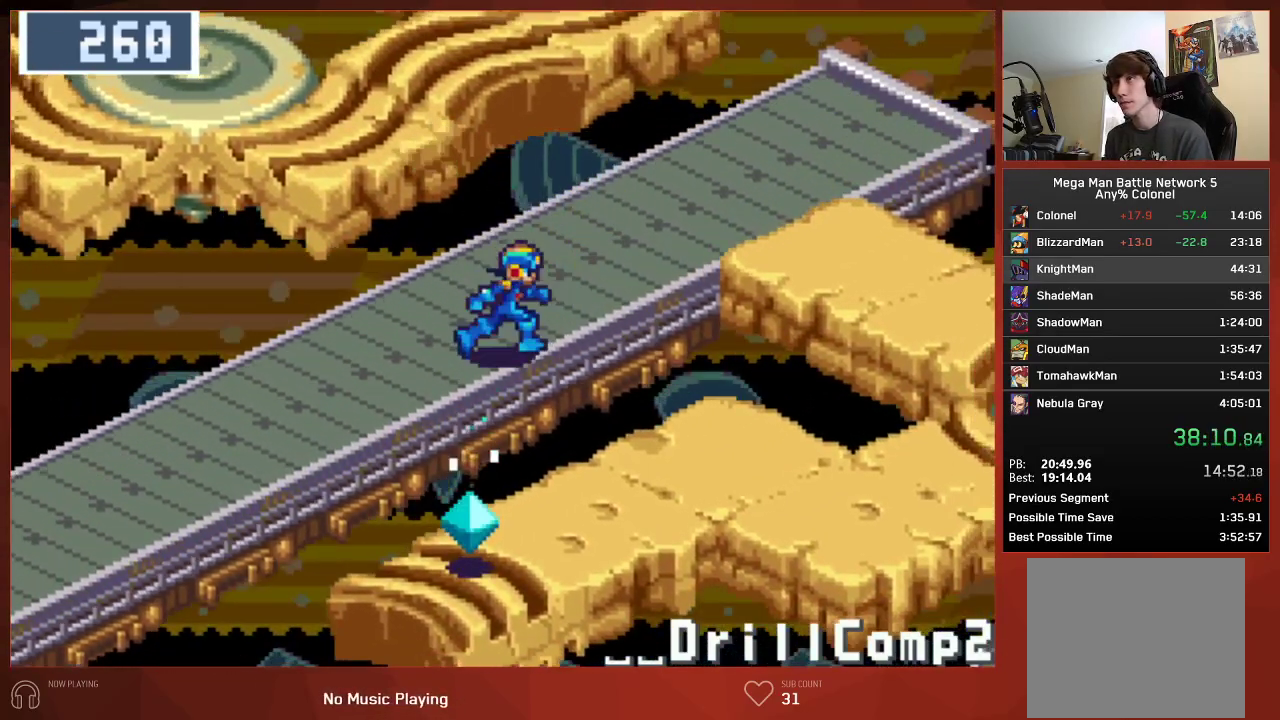
{"buttons": ["CIRCLE", "DPAD_RIGHT"], "left_stick": "center", "right_stick": "center", "events": []}
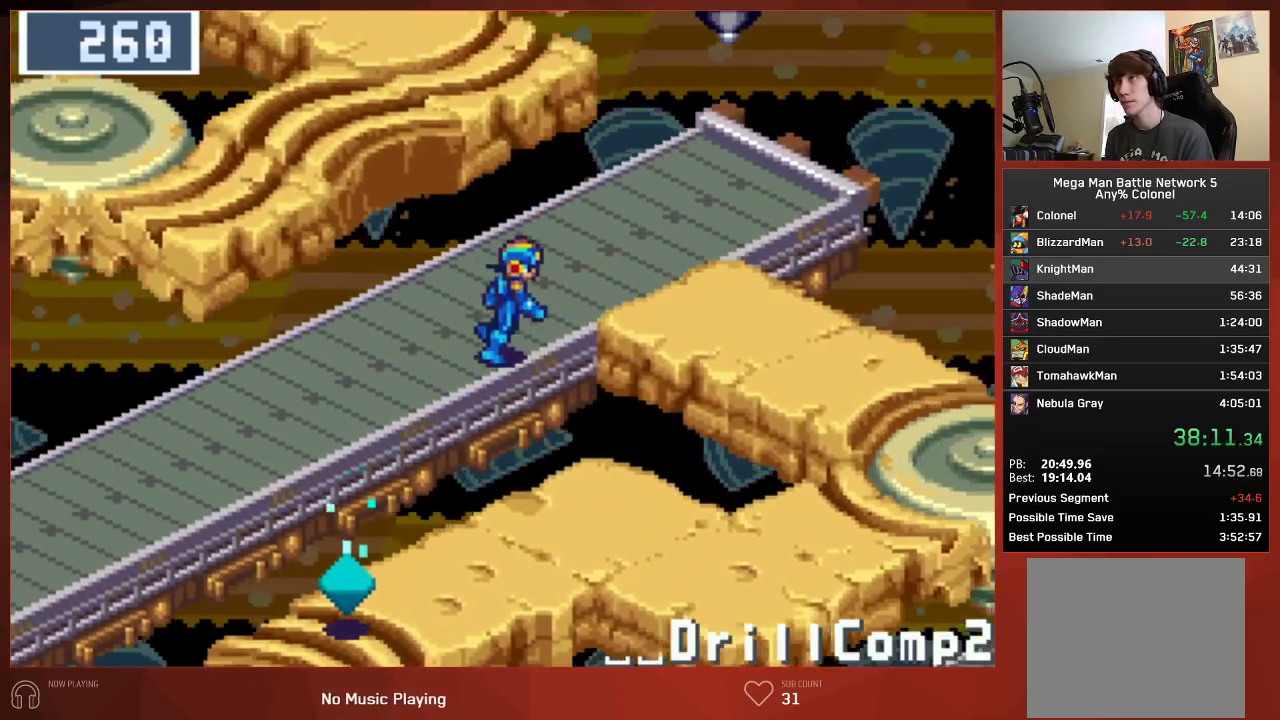
{"buttons": ["CIRCLE", "DPAD_DOWN"], "left_stick": "center", "right_stick": "center", "events": [[483, "DPAD_DOWN", "down"], [483, "DPAD_RIGHT", "up"]]}
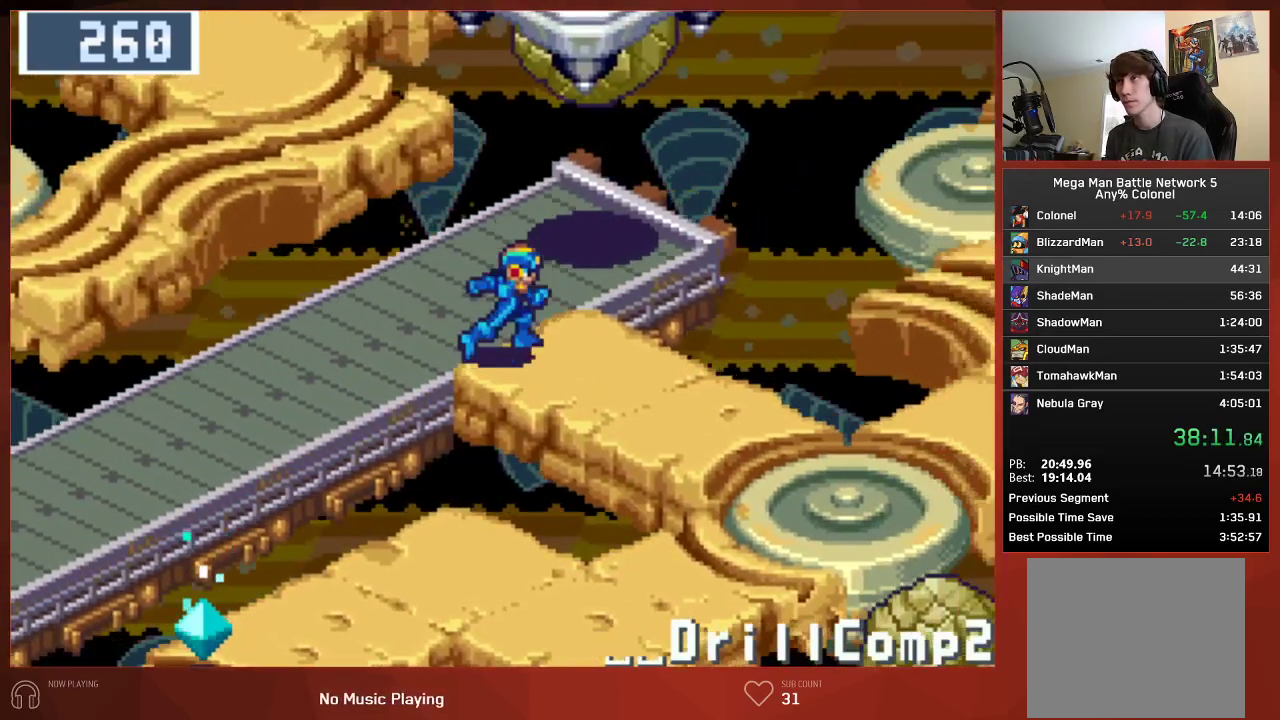
{"buttons": ["CIRCLE", "DPAD_DOWN"], "left_stick": "center", "right_stick": "center", "events": []}
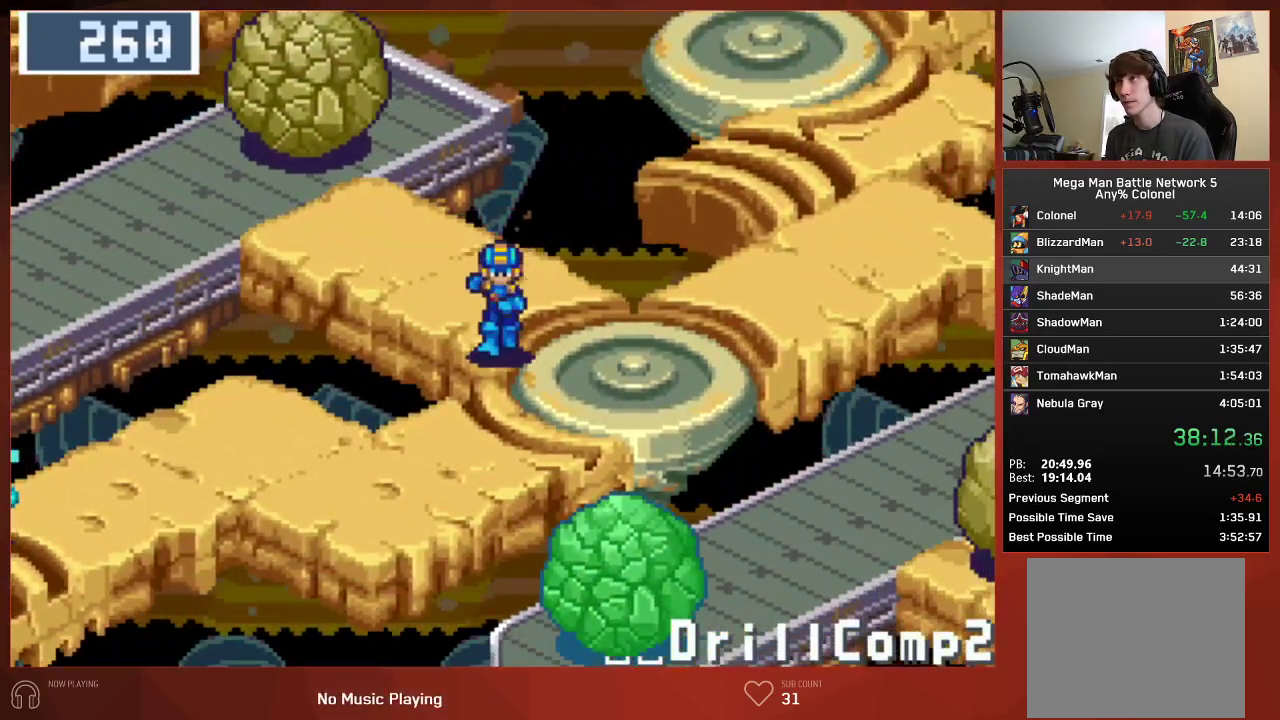
{"buttons": ["CIRCLE", "DPAD_LEFT"], "left_stick": "center", "right_stick": "center", "events": [[133, "DPAD_DOWN", "up"], [150, "DPAD_LEFT", "down"]]}
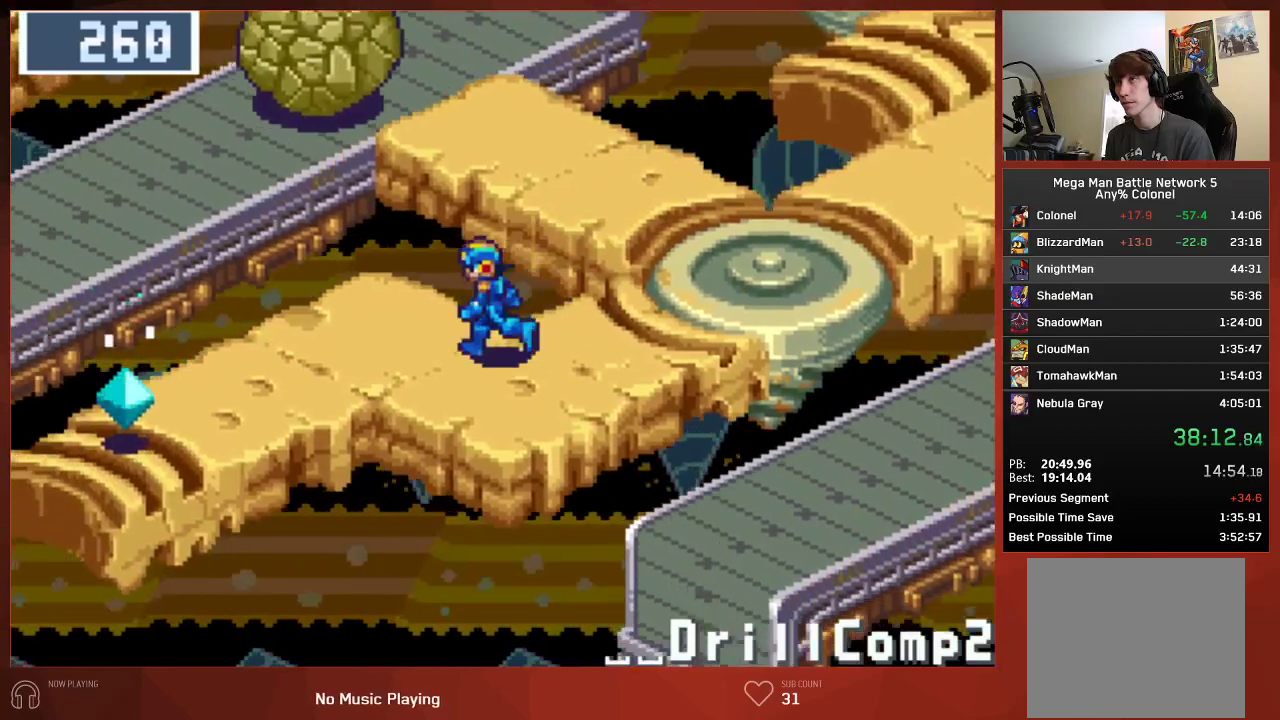
{"buttons": ["CROSS"], "left_stick": "center", "right_stick": "center", "events": [[433, "DPAD_LEFT", "up"], [467, "CIRCLE", "up"], [483, "CROSS", "down"]]}
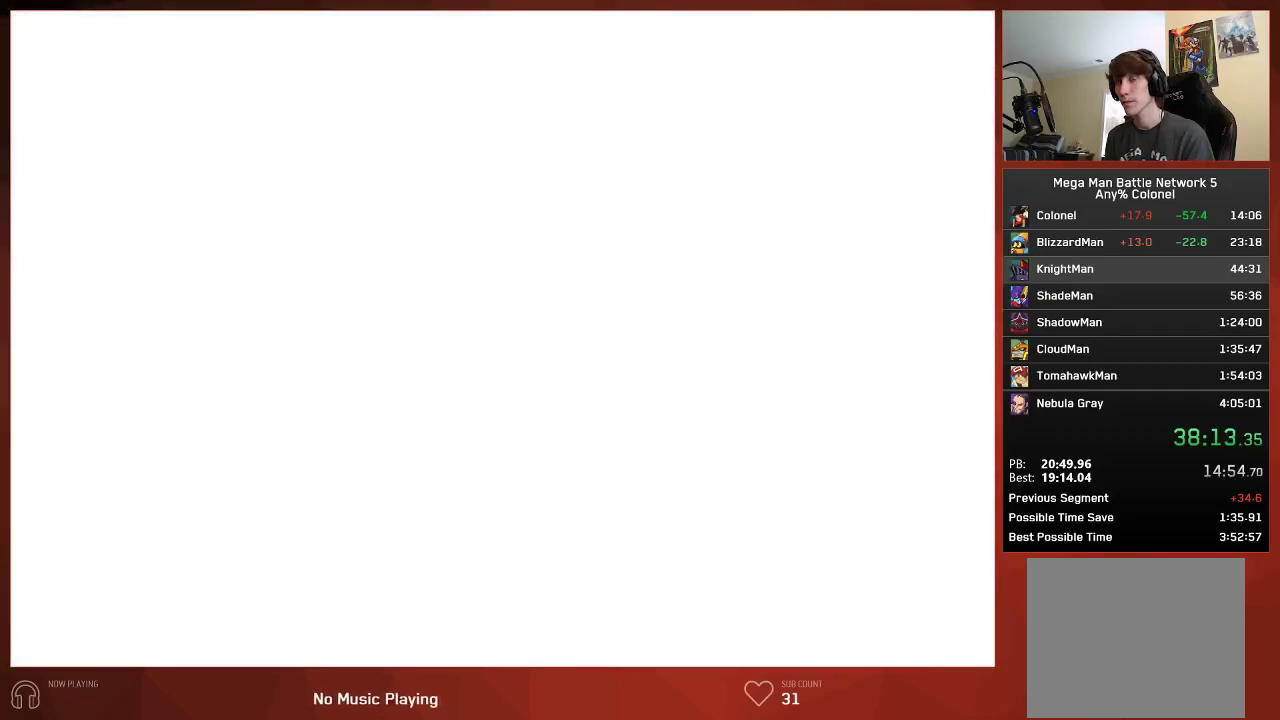
{"buttons": [], "left_stick": "center", "right_stick": "center", "events": [[50, "CROSS", "up"], [67, "CIRCLE", "down"], [133, "CIRCLE", "up"], [150, "CROSS", "down"], [200, "CROSS", "up"], [217, "CIRCLE", "down"], [267, "CIRCLE", "up"], [300, "CROSS", "down"], [333, "CIRCLE", "down"], [333, "CROSS", "up"], [400, "CIRCLE", "up"], [417, "CROSS", "down"], [467, "CROSS", "up"]]}
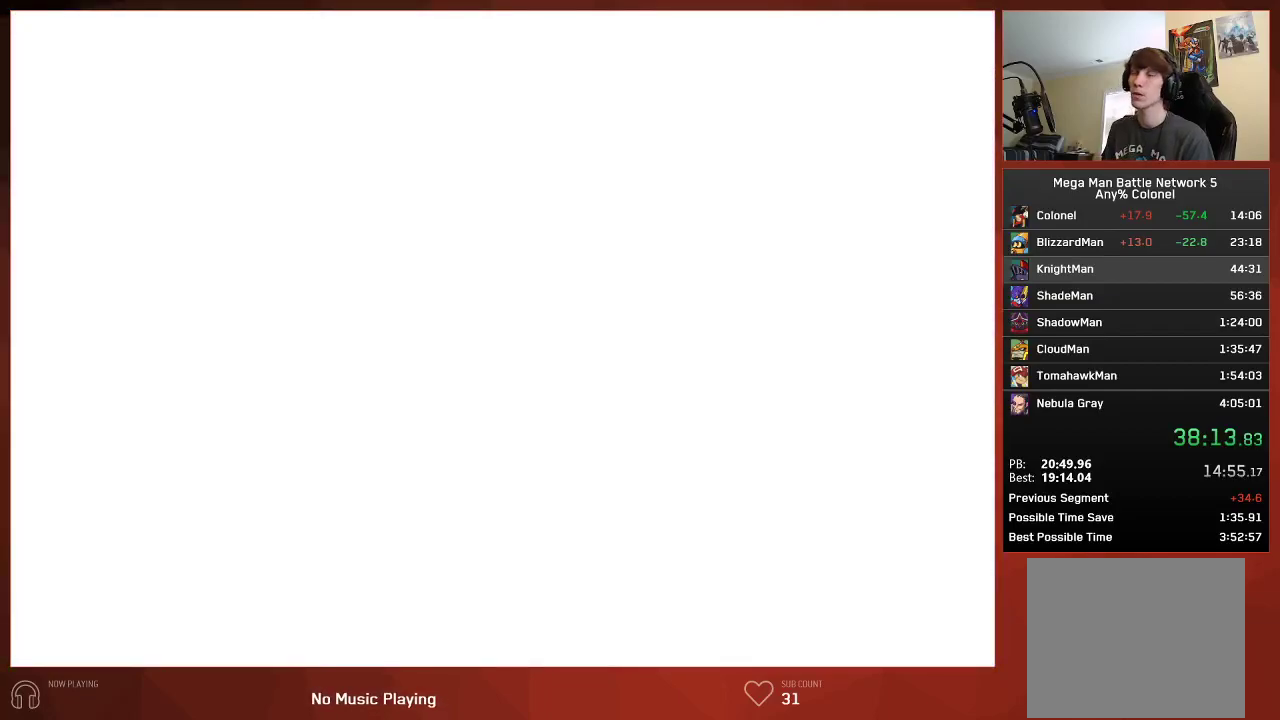
{"buttons": [], "left_stick": "center", "right_stick": "center", "events": []}
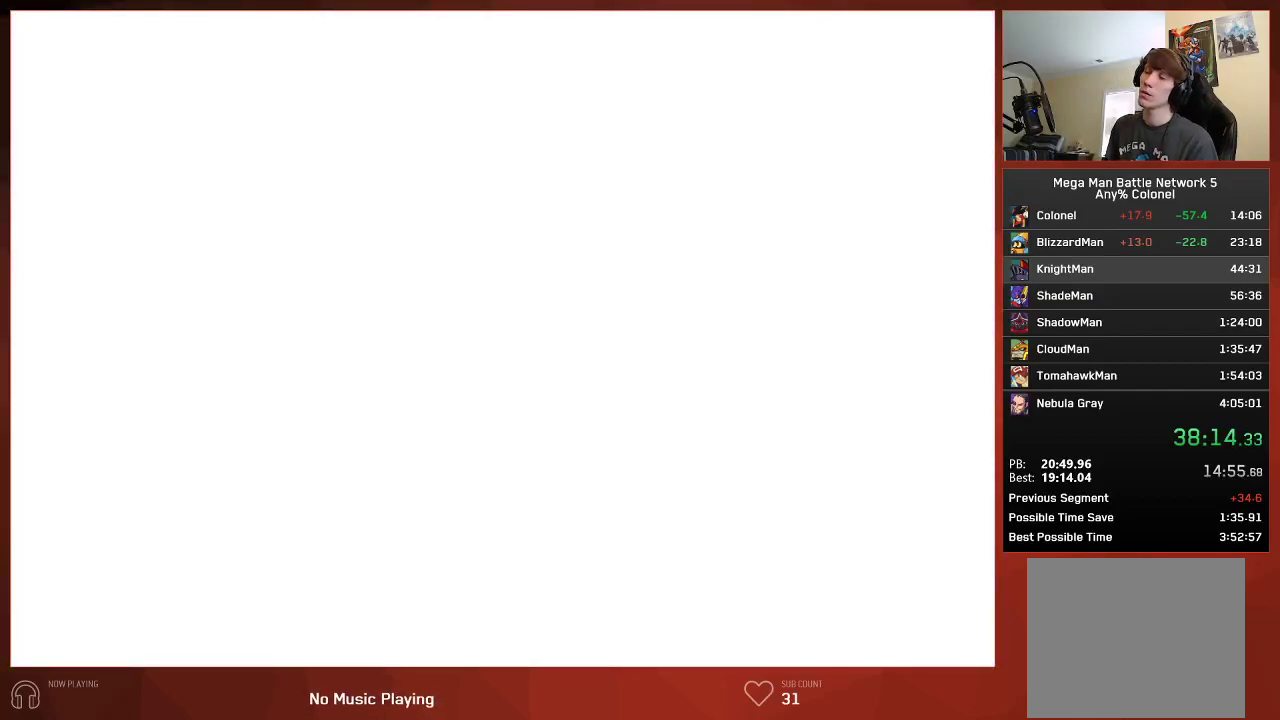
{"buttons": [], "left_stick": "center", "right_stick": "center", "events": []}
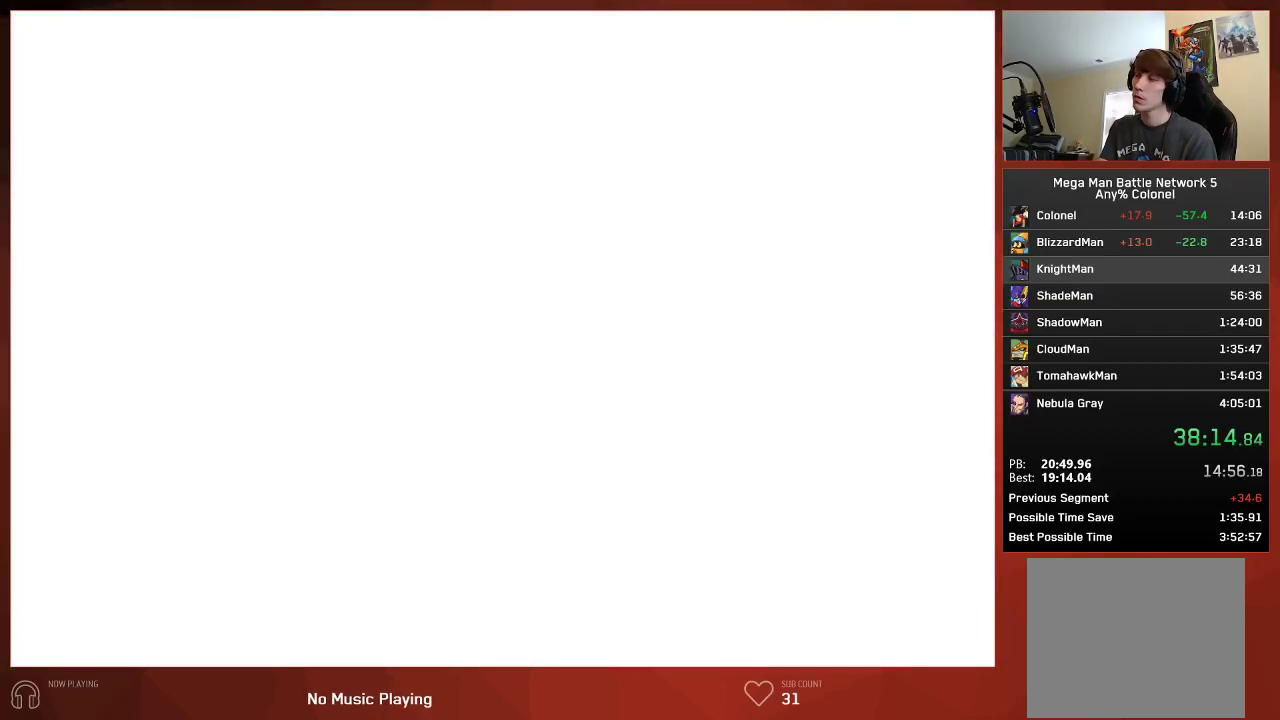
{"buttons": [], "left_stick": "center", "right_stick": "center", "events": []}
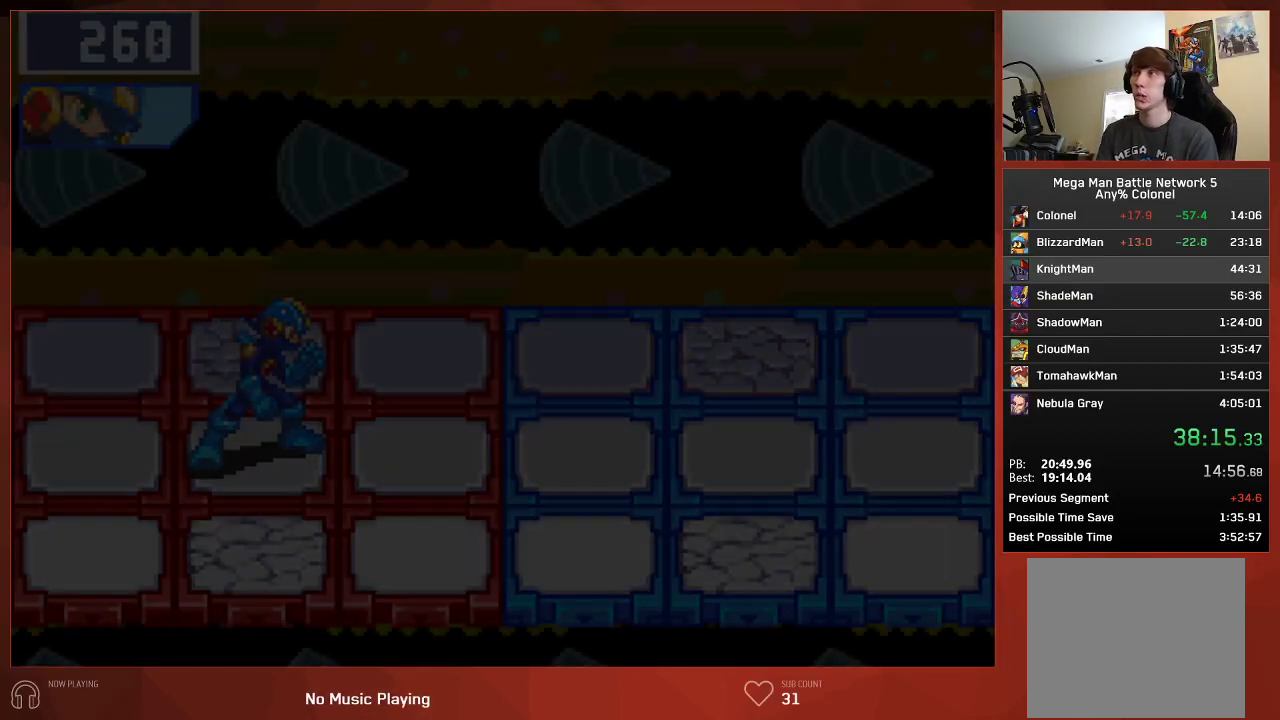
{"buttons": [], "left_stick": "center", "right_stick": "center", "events": []}
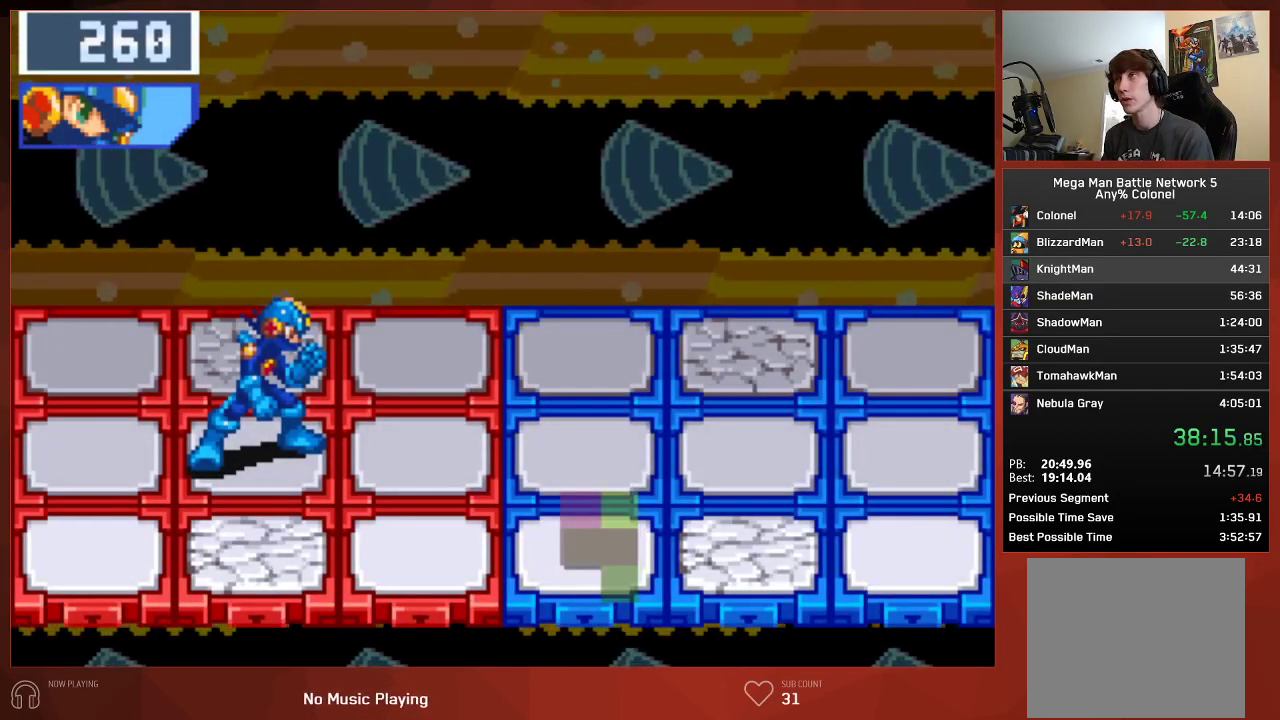
{"buttons": ["CIRCLE"], "left_stick": "center", "right_stick": "center", "events": [[67, "CIRCLE", "down"]]}
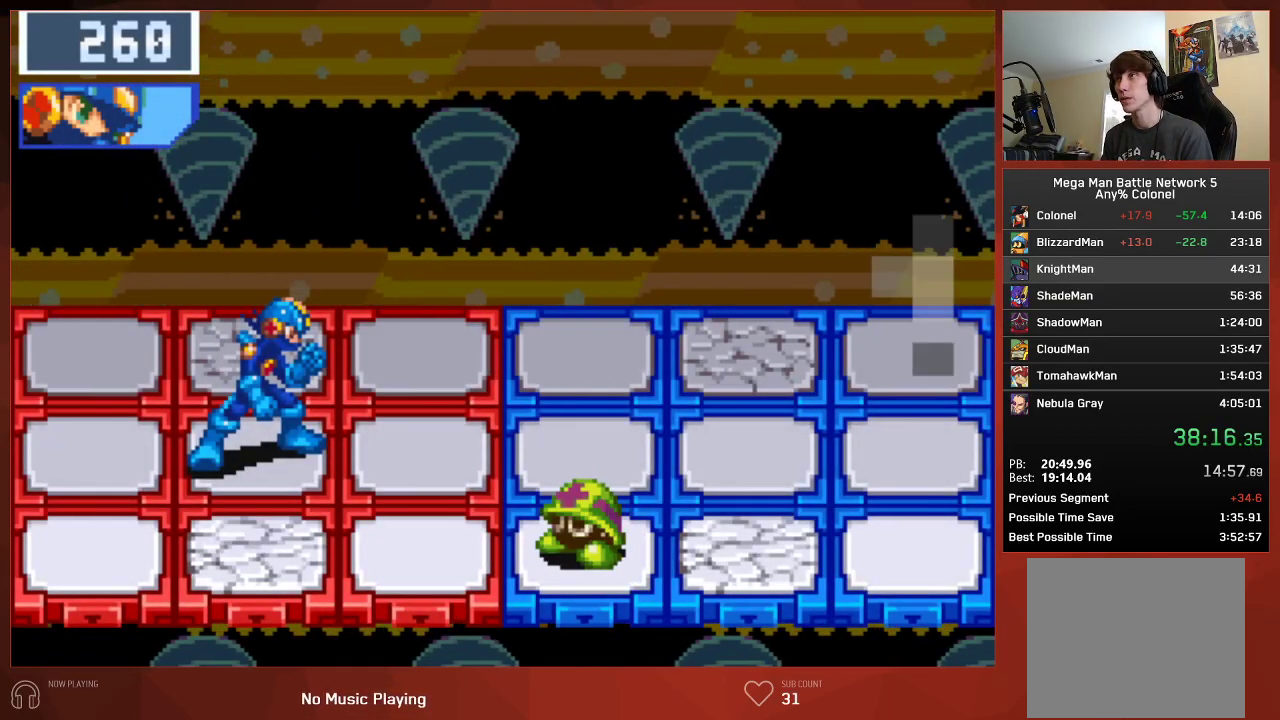
{"buttons": ["CIRCLE"], "left_stick": "center", "right_stick": "center", "events": []}
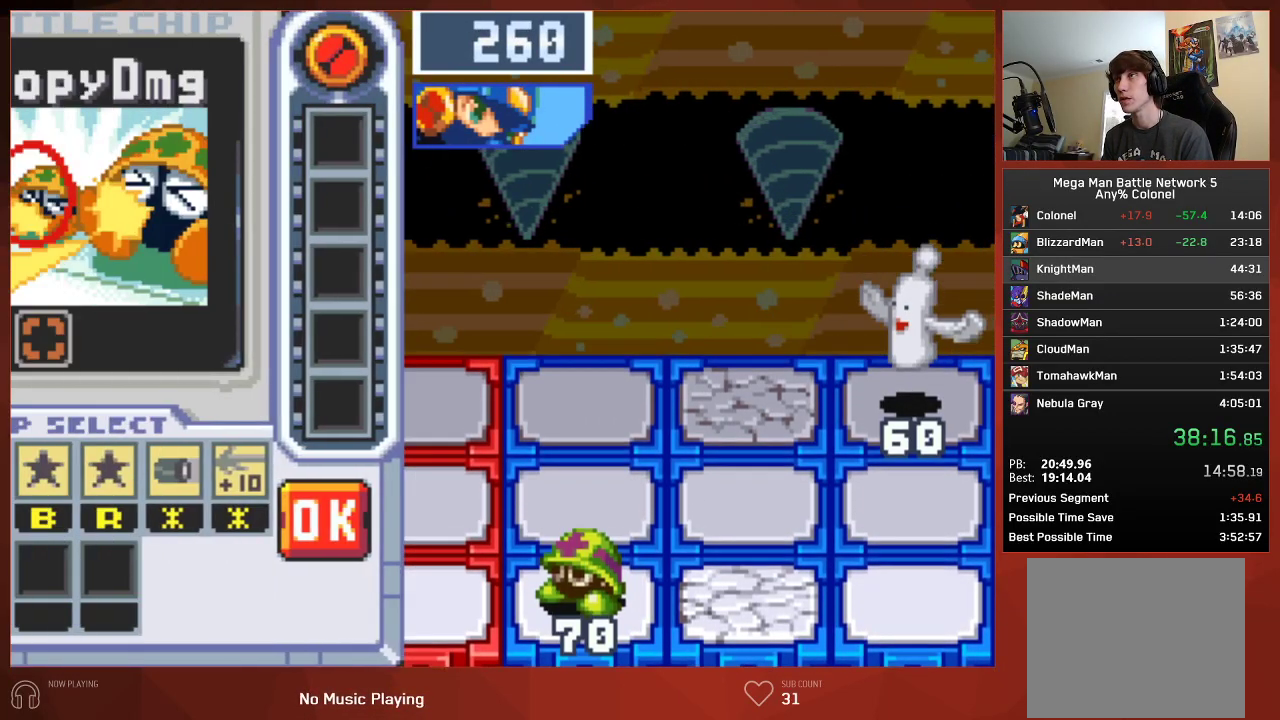
{"buttons": ["CIRCLE"], "left_stick": "center", "right_stick": "center", "events": [[50, "L1", "down"], [133, "CROSS", "down"], [167, "L1", "up"], [283, "CROSS", "up"], [333, "CROSS", "down"], [383, "CROSS", "up"], [433, "CROSS", "down"], [483, "CROSS", "up"]]}
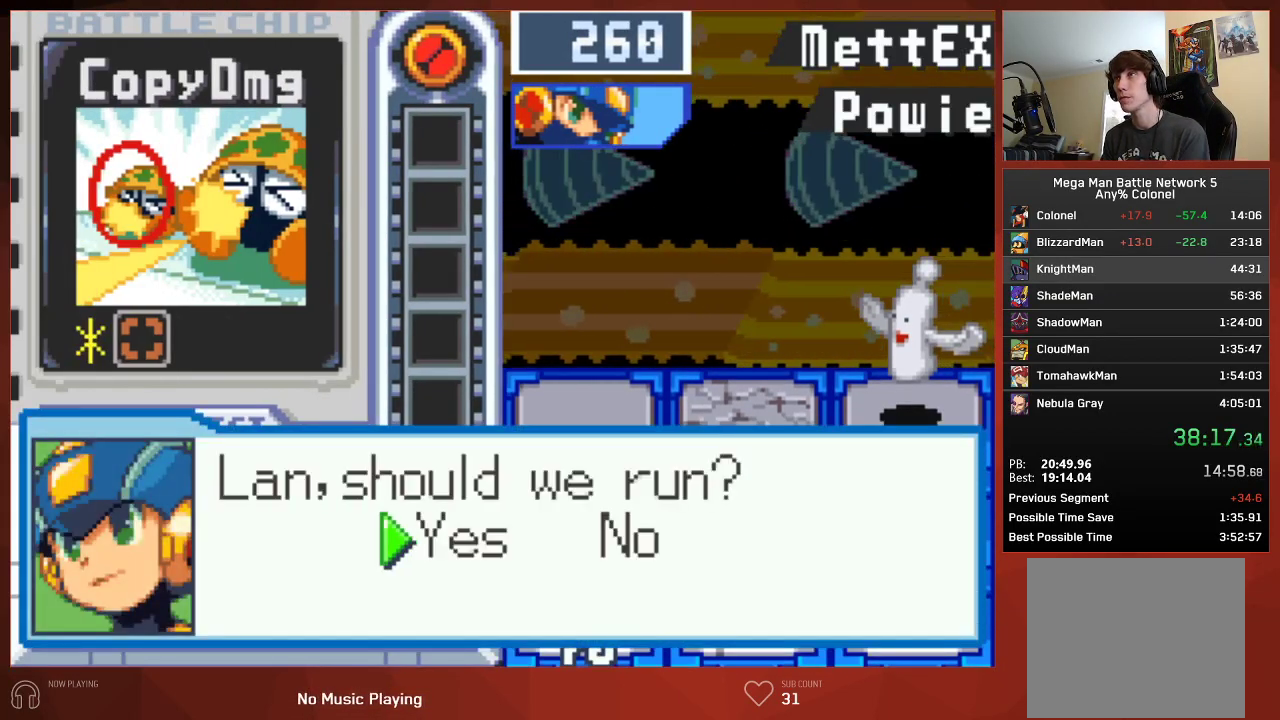
{"buttons": ["CROSS", "CIRCLE"], "left_stick": "center", "right_stick": "center", "events": [[50, "CROSS", "down"], [67, "CROSS", "up"], [117, "CROSS", "down"], [167, "CROSS", "up"], [217, "CROSS", "down"], [250, "CROSS", "up"], [317, "CROSS", "down"], [350, "CROSS", "up"], [400, "CROSS", "down"], [433, "CROSS", "up"], [483, "CROSS", "down"]]}
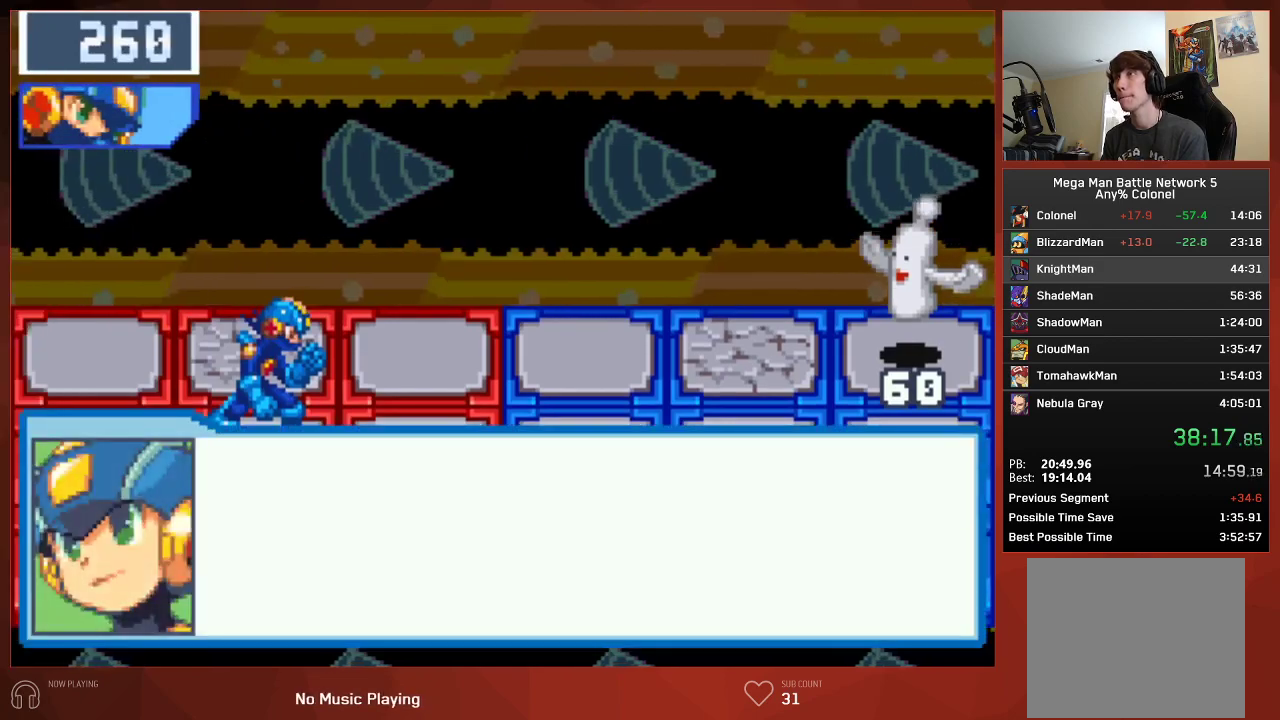
{"buttons": ["CIRCLE"], "left_stick": "center", "right_stick": "center", "events": [[17, "CROSS", "up"], [83, "CROSS", "down"], [117, "CROSS", "up"], [167, "CROSS", "down"], [200, "CROSS", "up"], [250, "CROSS", "down"], [283, "CROSS", "up"], [333, "CROSS", "down"], [367, "CROSS", "up"], [417, "CROSS", "down"], [467, "CROSS", "up"]]}
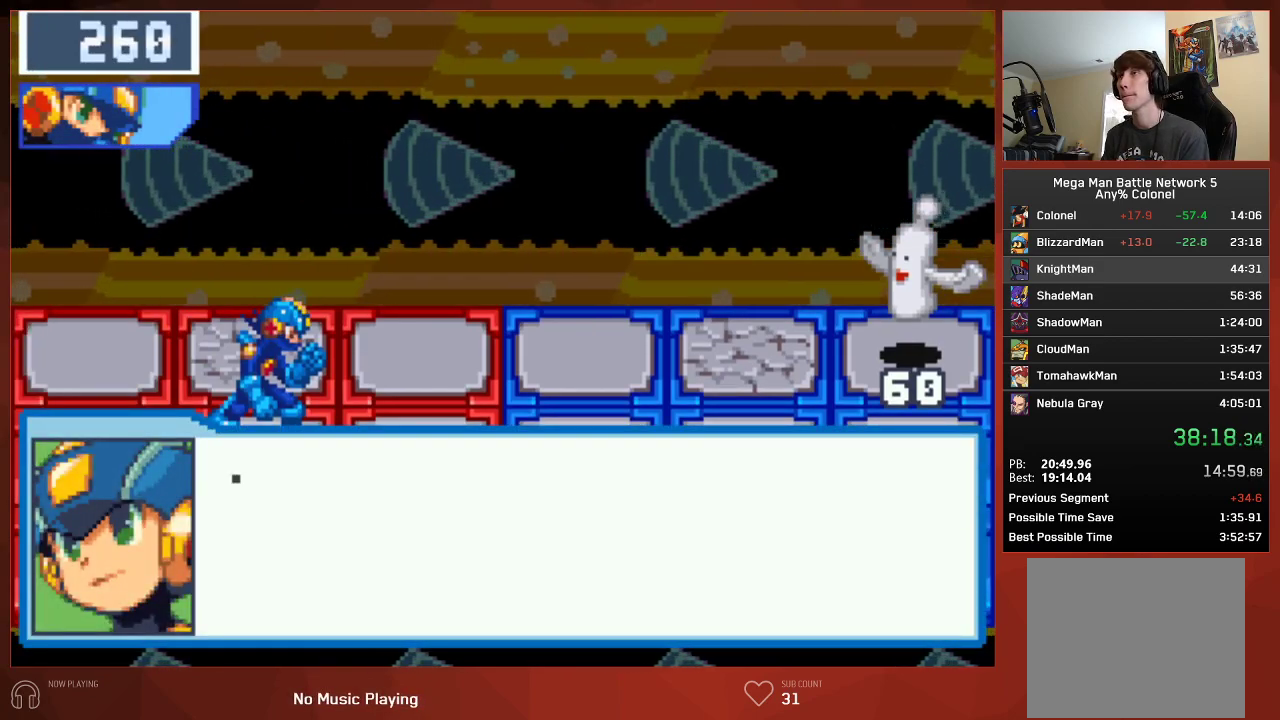
{"buttons": ["CIRCLE"], "left_stick": "center", "right_stick": "center", "events": [[467, "CROSS", "down"], [500, "CROSS", "up"]]}
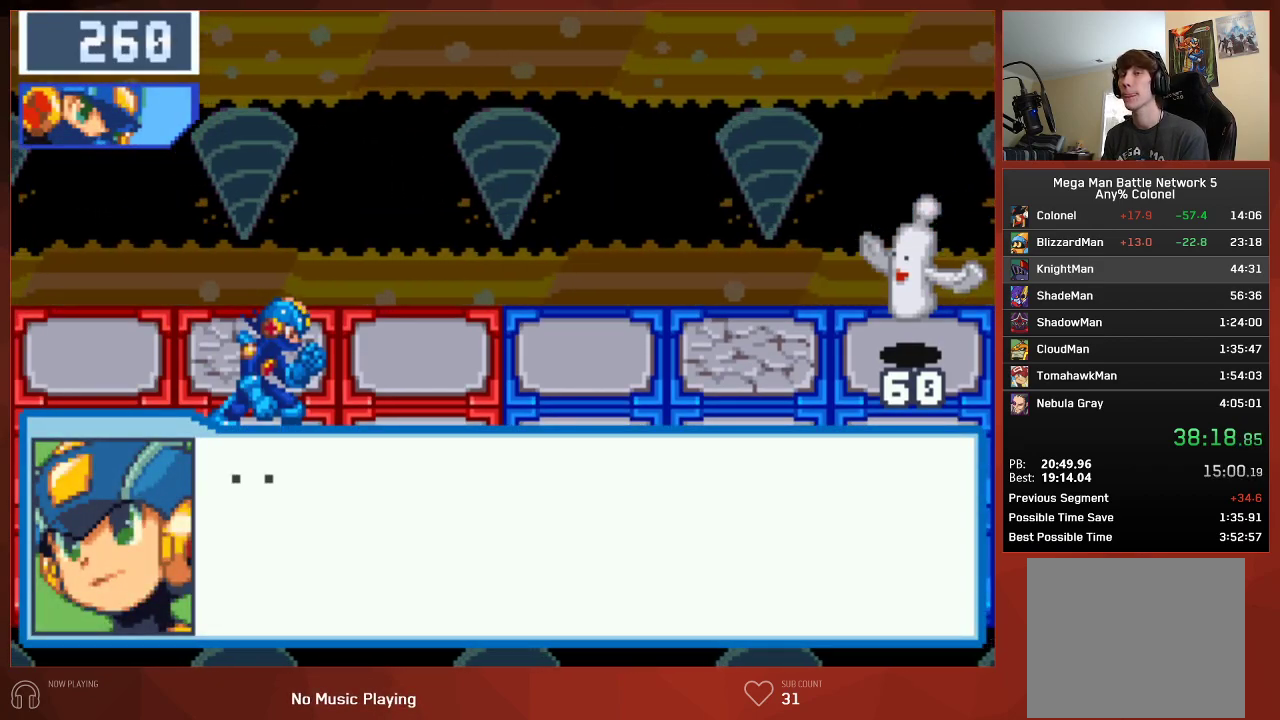
{"buttons": ["CROSS", "CIRCLE"], "left_stick": "center", "right_stick": "center", "events": [[83, "CROSS", "down"], [133, "CROSS", "up"], [183, "CROSS", "down"], [233, "CROSS", "up"], [283, "CROSS", "down"], [333, "CROSS", "up"], [400, "CROSS", "down"], [417, "CROSS", "up"], [483, "CROSS", "down"]]}
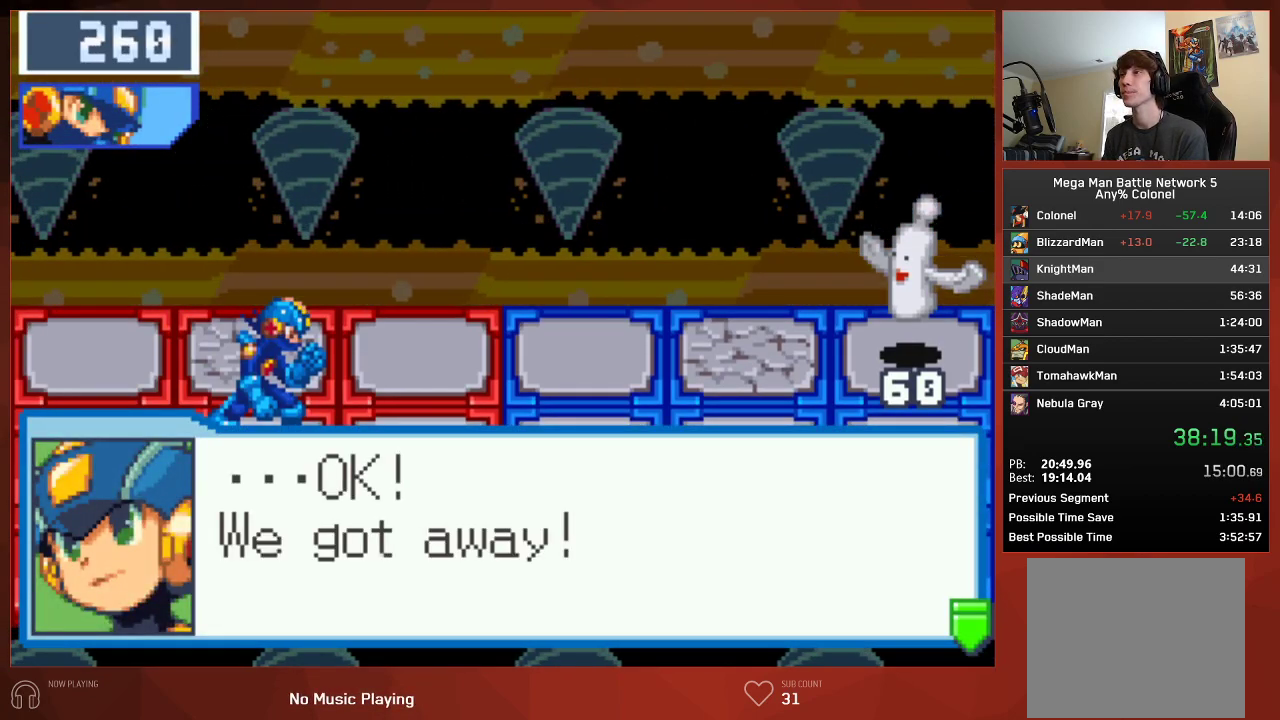
{"buttons": ["CROSS", "CIRCLE"], "left_stick": "center", "right_stick": "center", "events": [[33, "CROSS", "up"], [83, "CROSS", "down"], [117, "CROSS", "up"], [217, "CROSS", "down"], [333, "CROSS", "up"], [467, "CROSS", "down"]]}
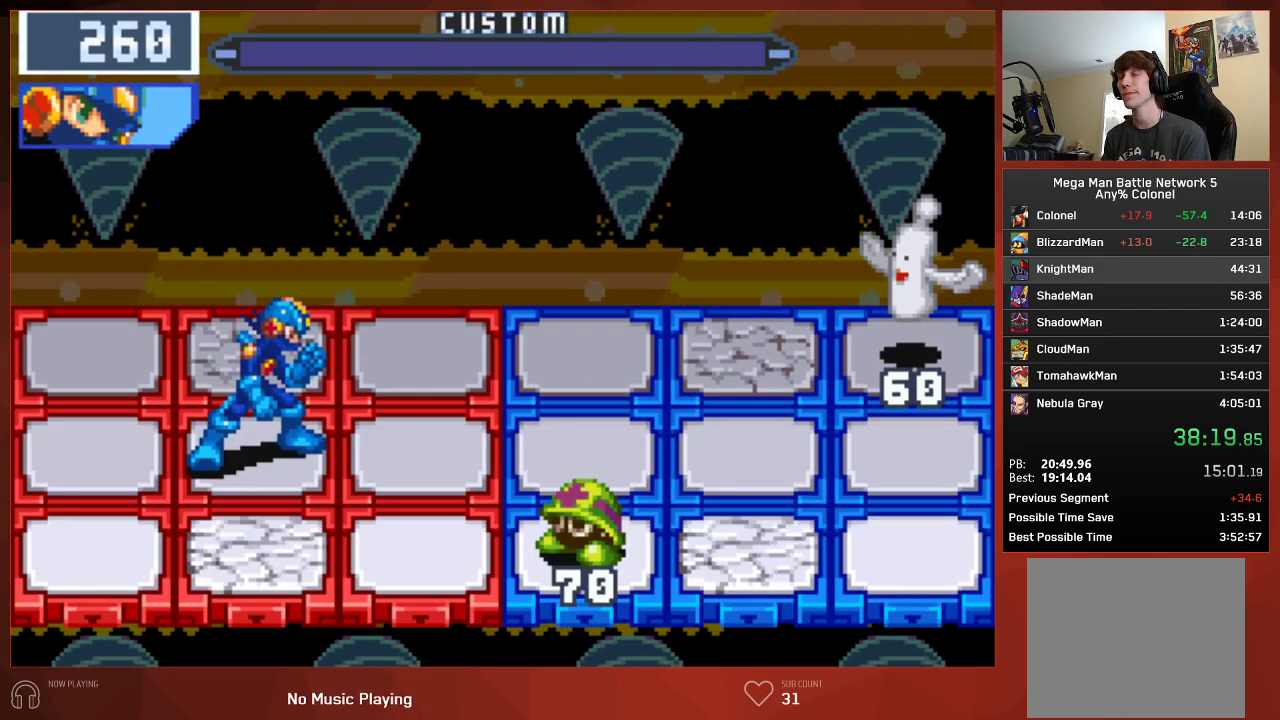
{"buttons": ["CIRCLE", "DPAD_LEFT"], "left_stick": "center", "right_stick": "center", "events": [[100, "CROSS", "up"], [250, "DPAD_LEFT", "down"]]}